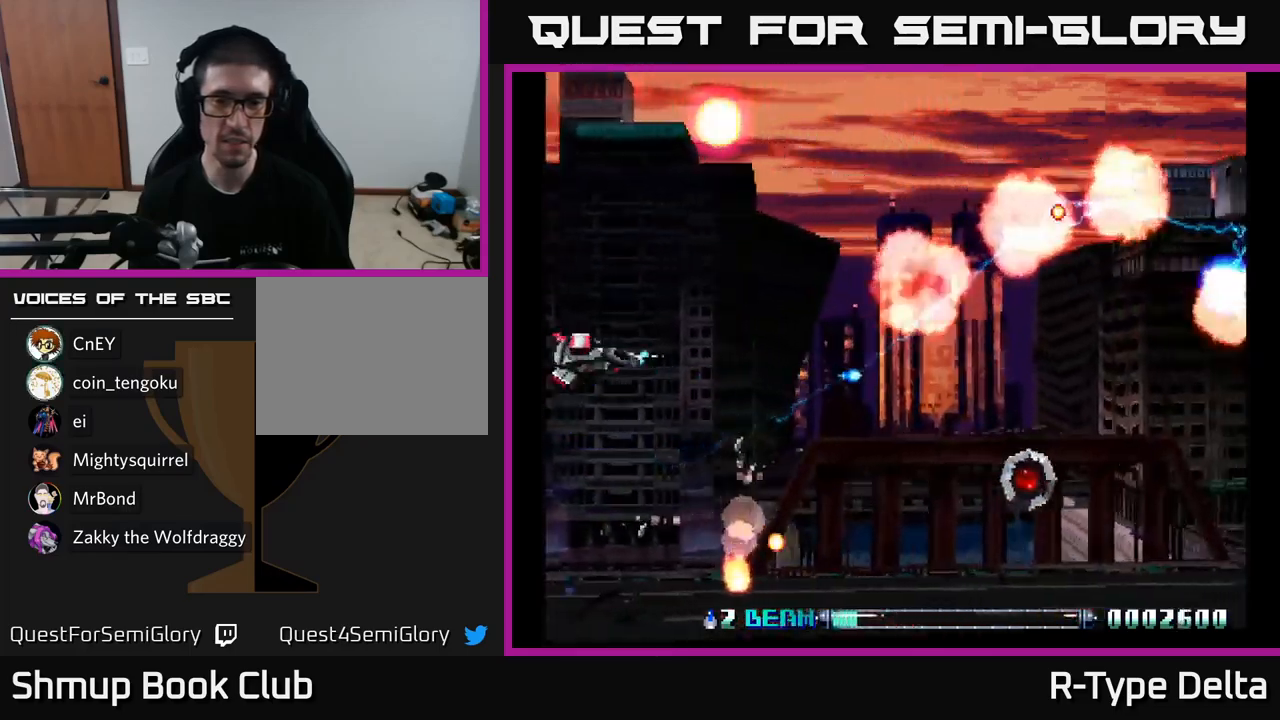
Gameplay with a controller (Xbox layout); each line is a JSON object with the inputs held at the frame after it. "events" lists button and stick changes between this image and that frame as [ms after this image, input, new state], when the widget could be followed in between. Not read: left_stick.
{"buttons": ["X", "DPAD_DOWN"], "right_stick": "center", "events": [[33, "DPAD_DOWN", "down"], [183, "X", "up"], [250, "X", "down"], [483, "DPAD_RIGHT", "up"]]}
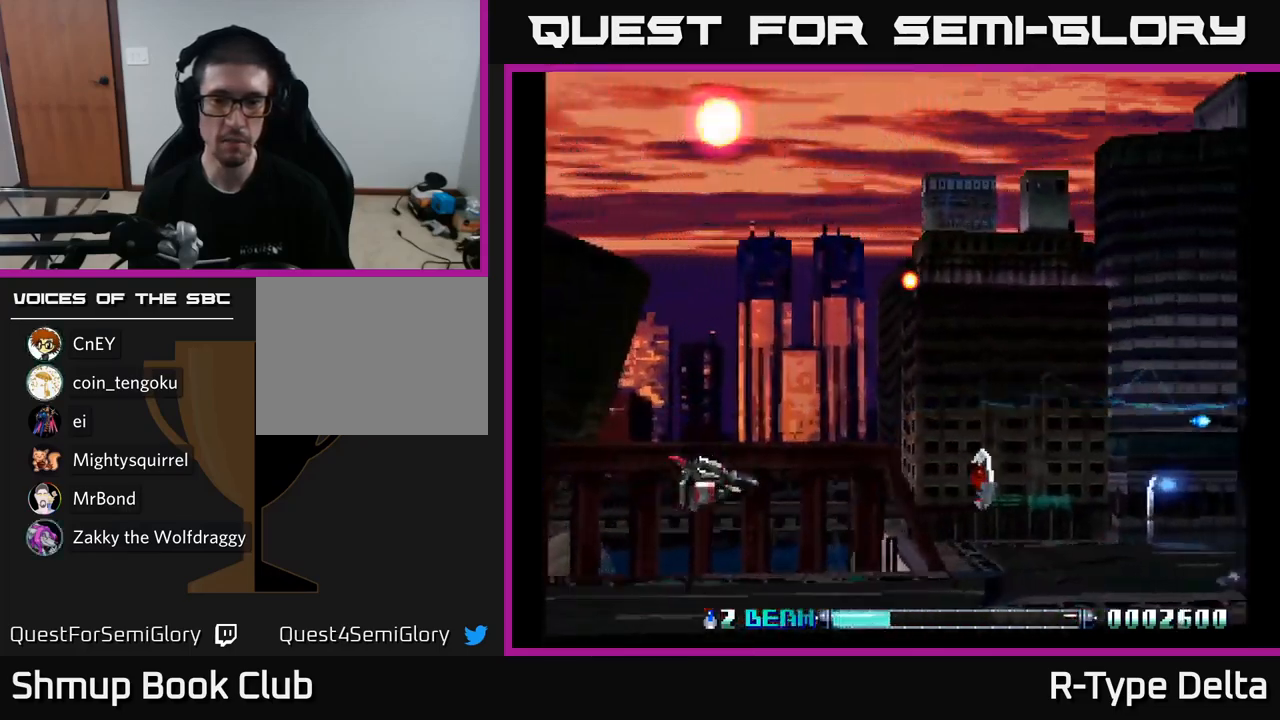
{"buttons": ["X", "DPAD_UP", "DPAD_RIGHT"], "right_stick": "center", "events": [[67, "X", "up"], [150, "DPAD_RIGHT", "down"], [183, "X", "down"], [250, "DPAD_DOWN", "up"], [367, "DPAD_UP", "down"]]}
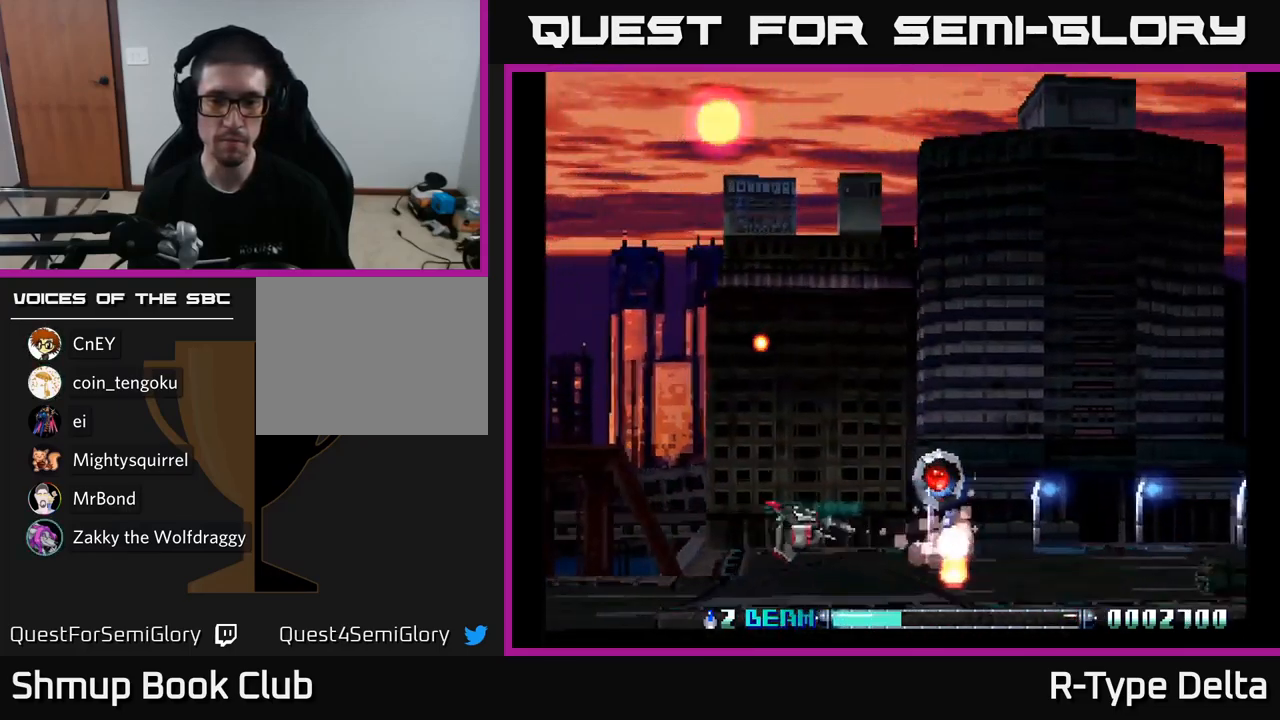
{"buttons": ["DPAD_UP"], "right_stick": "center", "events": [[17, "X", "up"], [117, "X", "down"], [217, "DPAD_UP", "up"], [400, "DPAD_RIGHT", "up"], [433, "DPAD_UP", "down"], [483, "X", "up"]]}
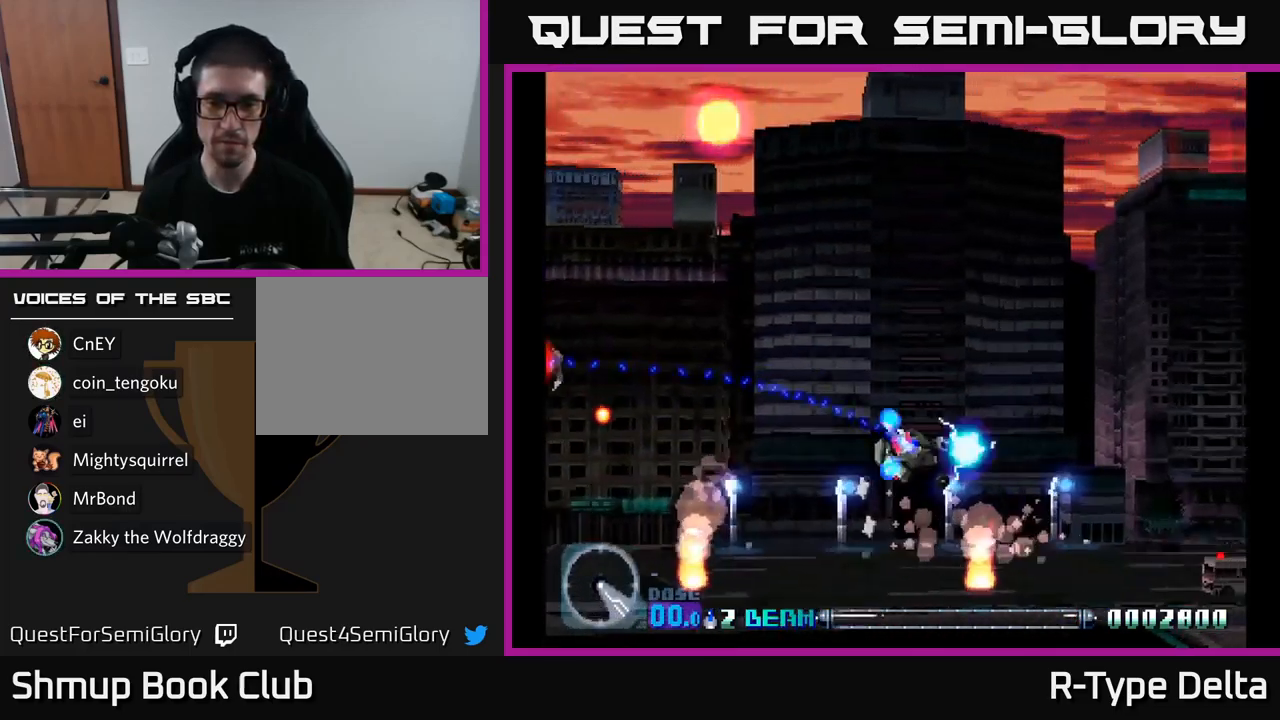
{"buttons": ["X", "DPAD_UP", "DPAD_LEFT"], "right_stick": "center", "events": [[67, "DPAD_LEFT", "down"], [67, "X", "down"], [233, "DPAD_UP", "up"], [333, "DPAD_UP", "down"]]}
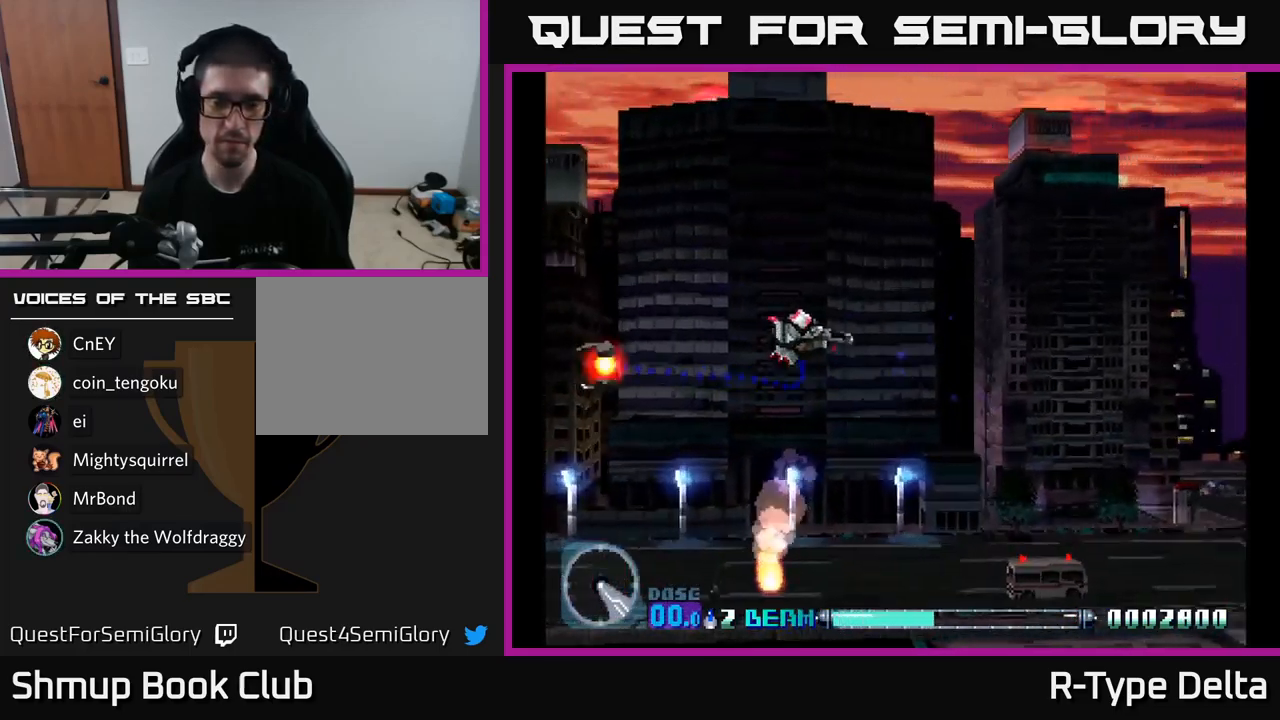
{"buttons": ["X", "DPAD_DOWN", "DPAD_LEFT"], "right_stick": "center", "events": [[67, "X", "up"], [150, "X", "down"], [217, "DPAD_UP", "up"], [450, "DPAD_DOWN", "down"]]}
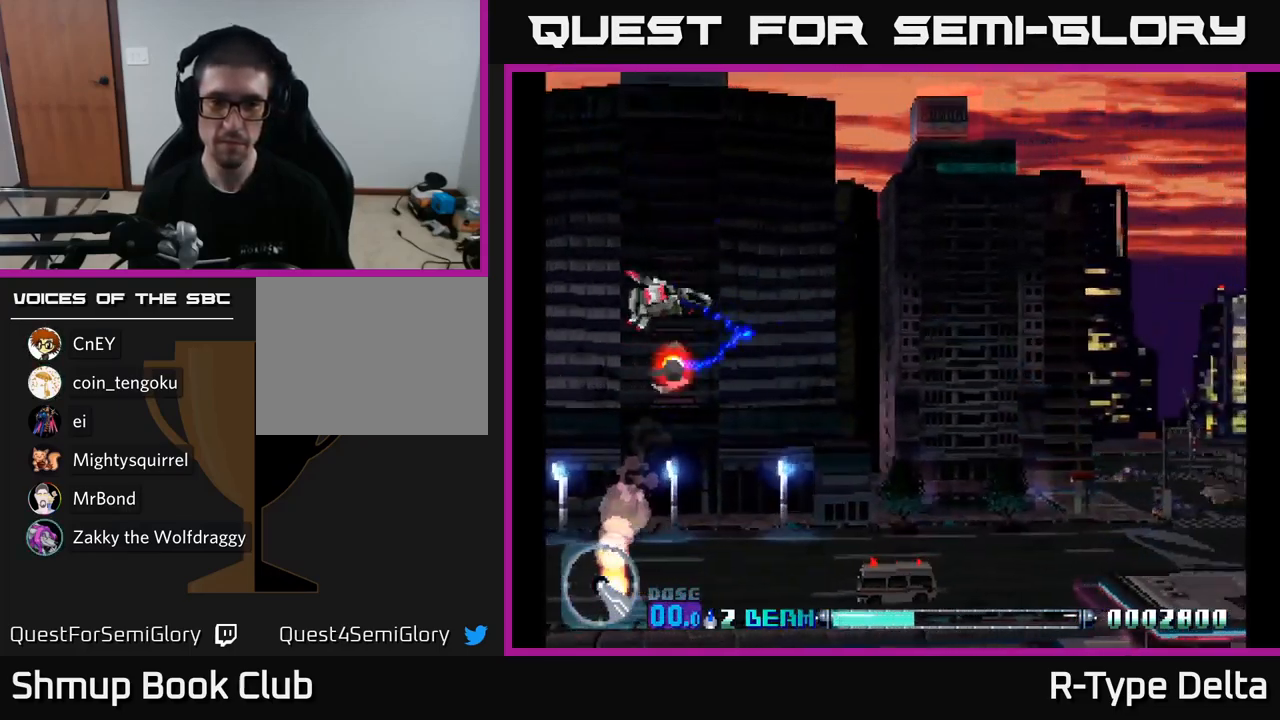
{"buttons": ["X", "DPAD_DOWN", "DPAD_LEFT"], "right_stick": "center", "events": [[67, "DPAD_LEFT", "up"], [117, "DPAD_RIGHT", "down"], [217, "DPAD_RIGHT", "up"], [267, "DPAD_LEFT", "down"]]}
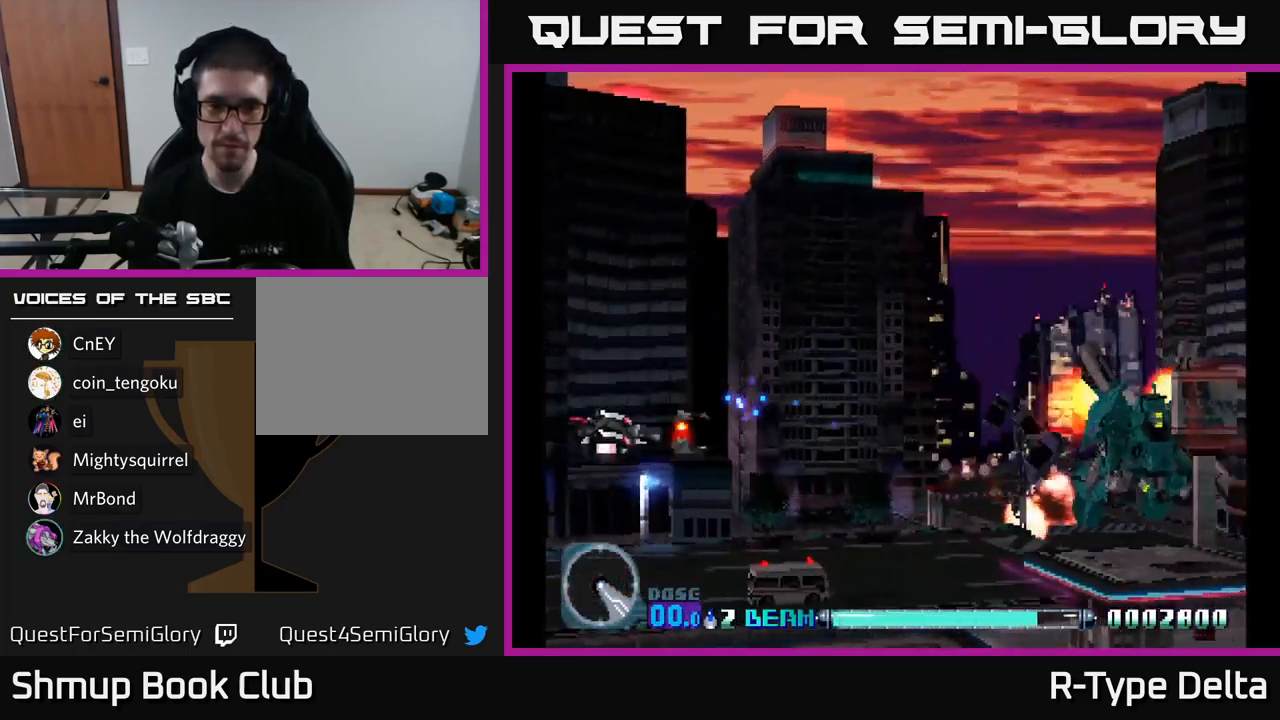
{"buttons": ["X", "DPAD_UP"], "right_stick": "center", "events": [[300, "X", "up"], [333, "DPAD_LEFT", "up"], [383, "X", "down"], [417, "DPAD_DOWN", "up"], [450, "DPAD_UP", "down"]]}
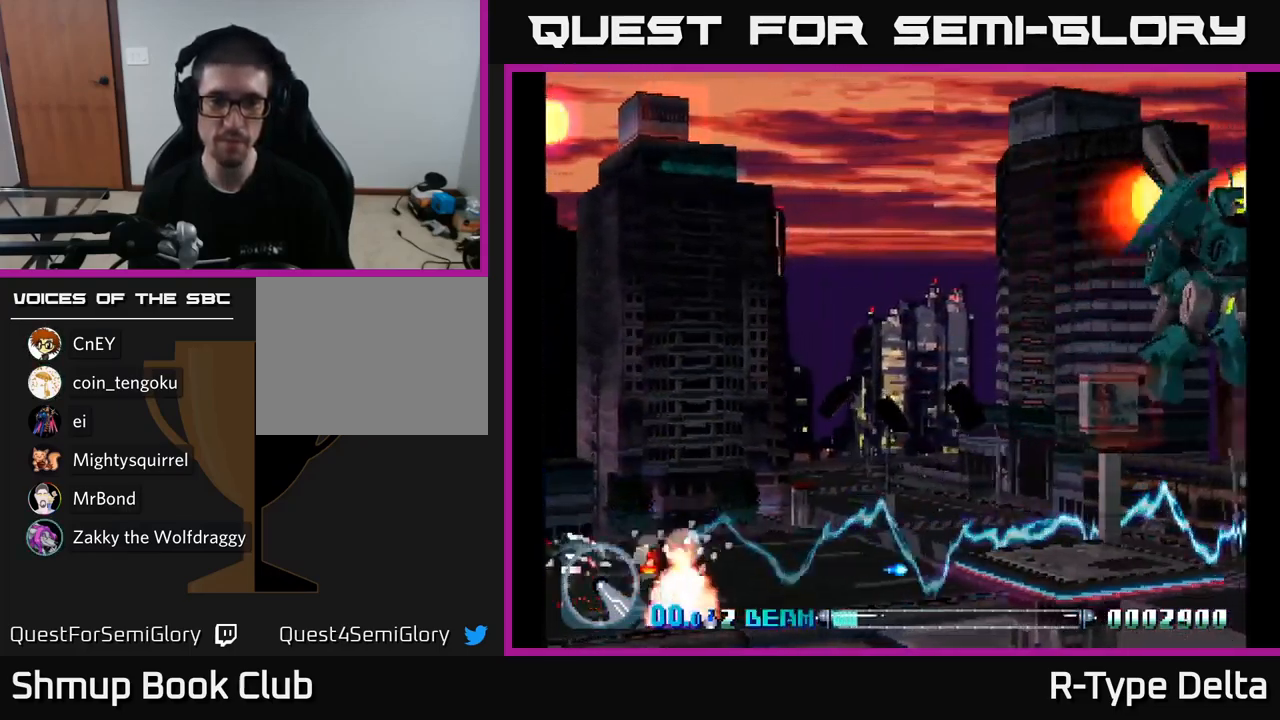
{"buttons": ["X", "DPAD_UP", "DPAD_RIGHT"], "right_stick": "center", "events": [[200, "DPAD_RIGHT", "down"]]}
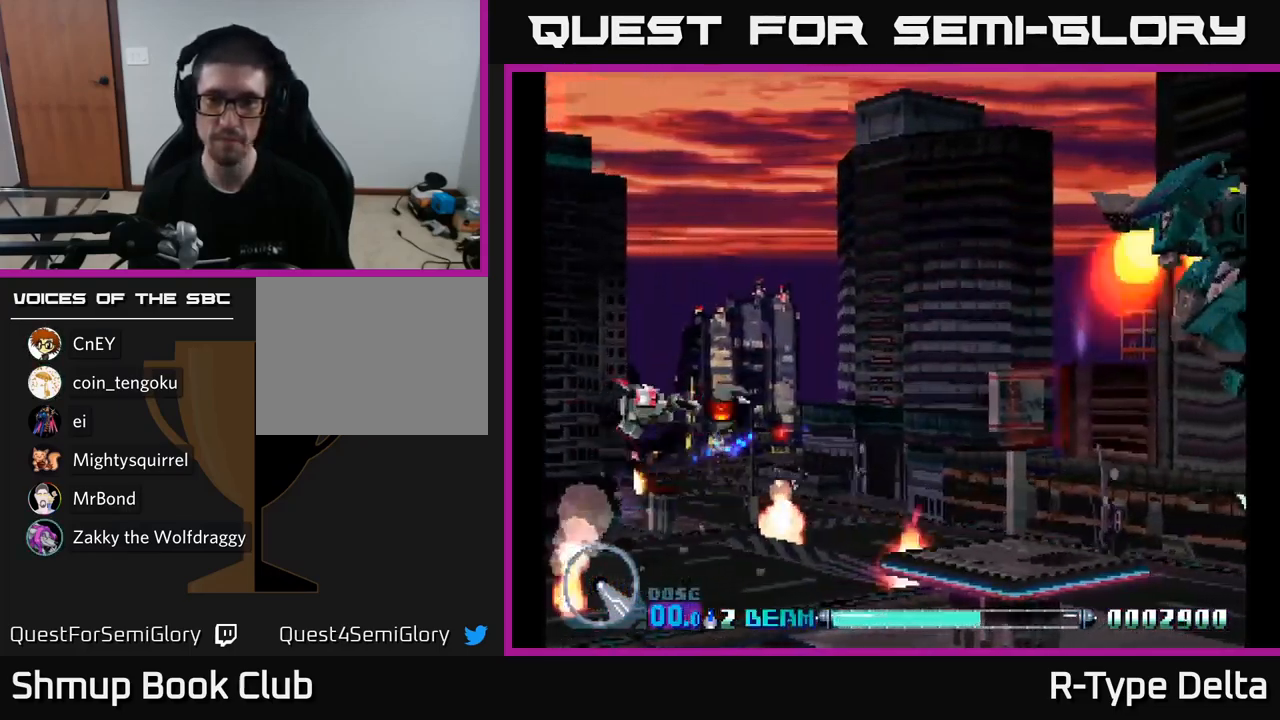
{"buttons": ["X"], "right_stick": "center", "events": [[200, "DPAD_RIGHT", "up"], [350, "DPAD_UP", "up"]]}
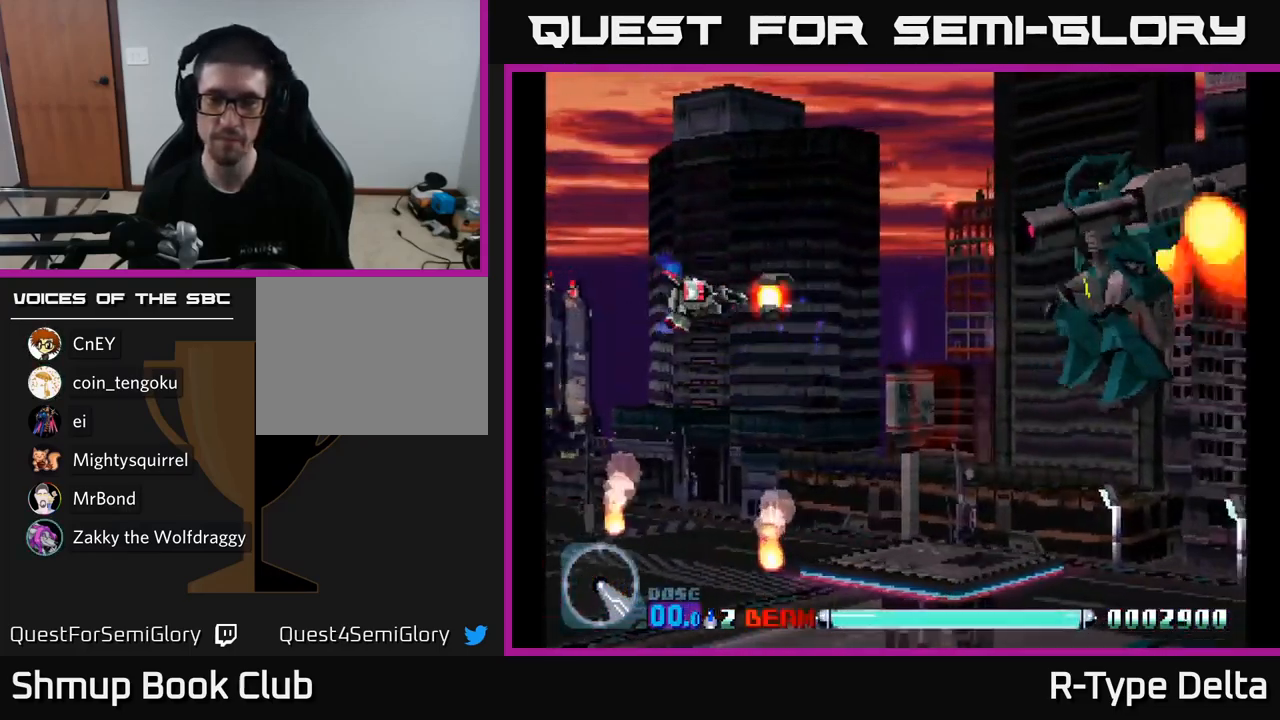
{"buttons": ["X", "DPAD_DOWN", "DPAD_RIGHT"], "right_stick": "center", "events": [[100, "DPAD_LEFT", "down"], [267, "DPAD_DOWN", "down"], [284, "A", "down"], [284, "DPAD_LEFT", "up"], [317, "DPAD_RIGHT", "down"], [417, "A", "up"]]}
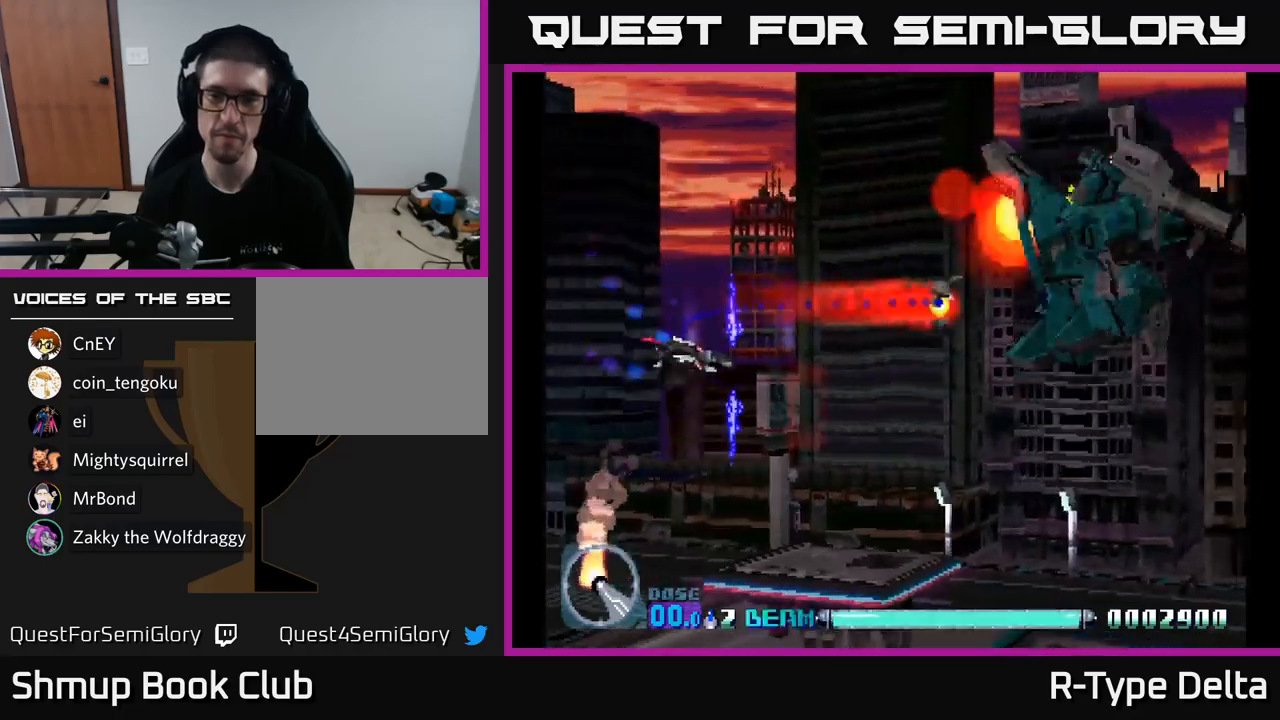
{"buttons": ["X", "DPAD_RIGHT"], "right_stick": "center", "events": [[484, "DPAD_DOWN", "up"]]}
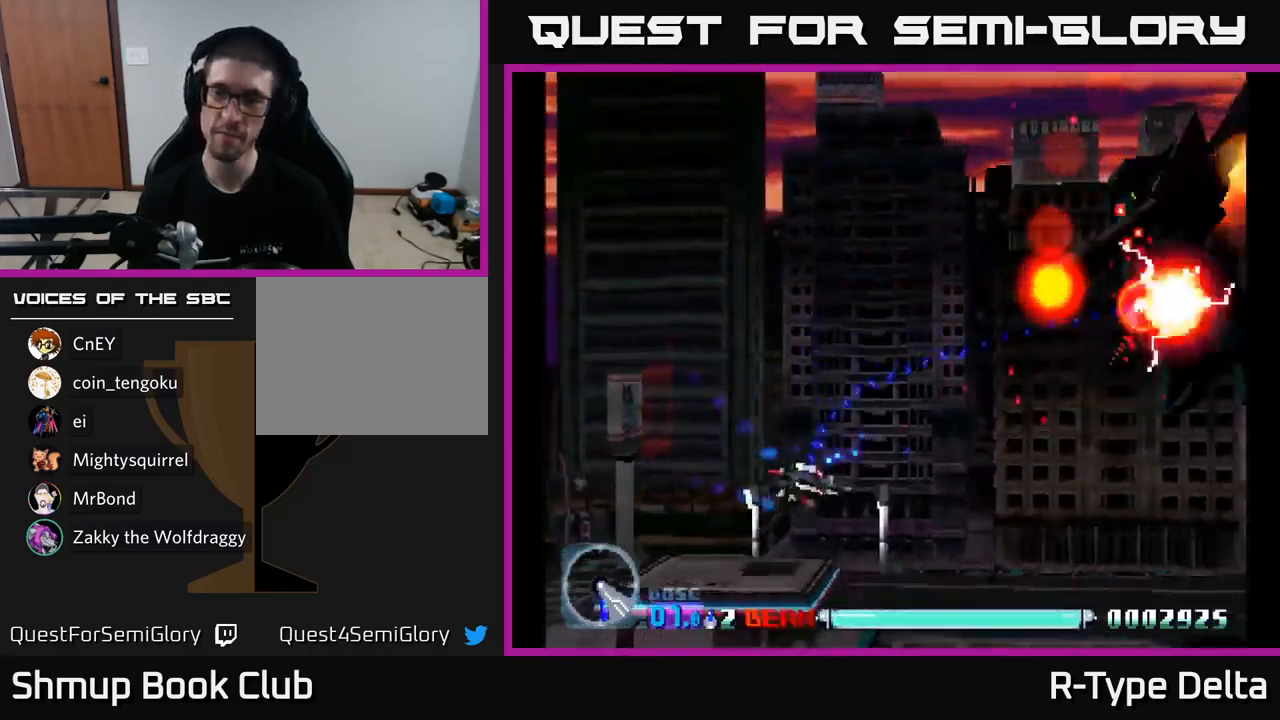
{"buttons": ["X"], "right_stick": "center", "events": [[17, "DPAD_RIGHT", "up"]]}
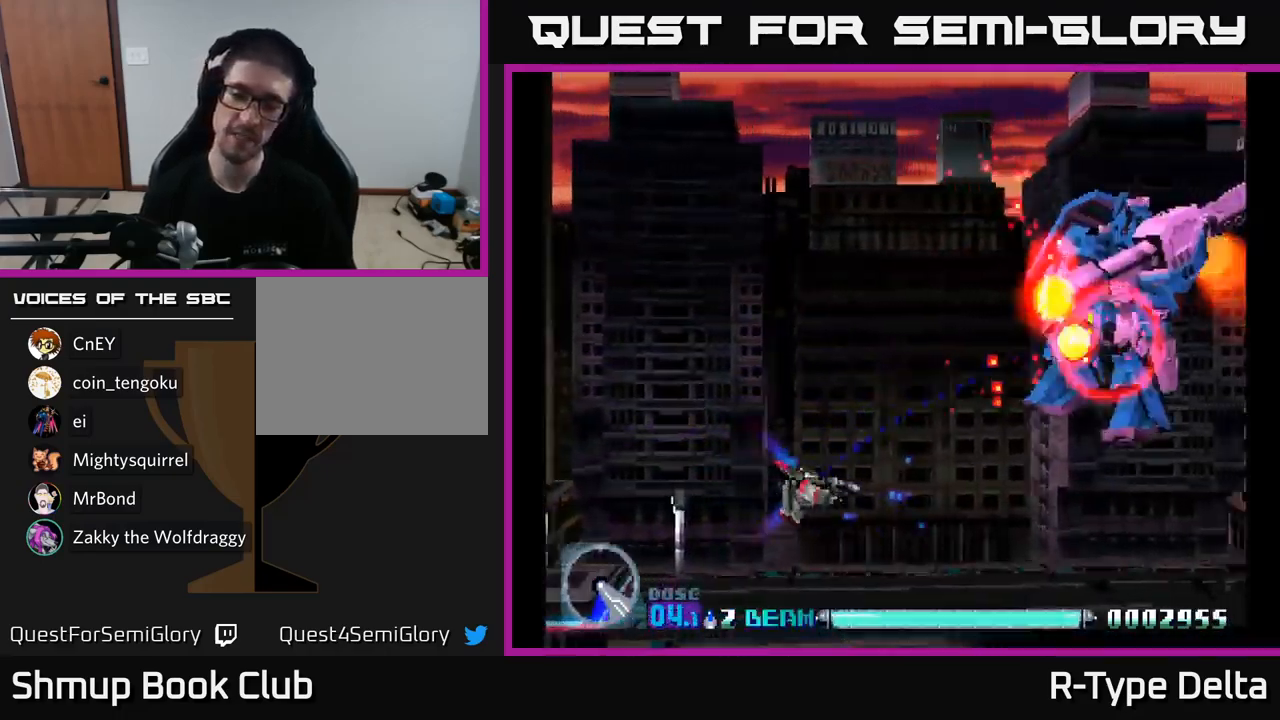
{"buttons": ["X"], "right_stick": "center", "events": []}
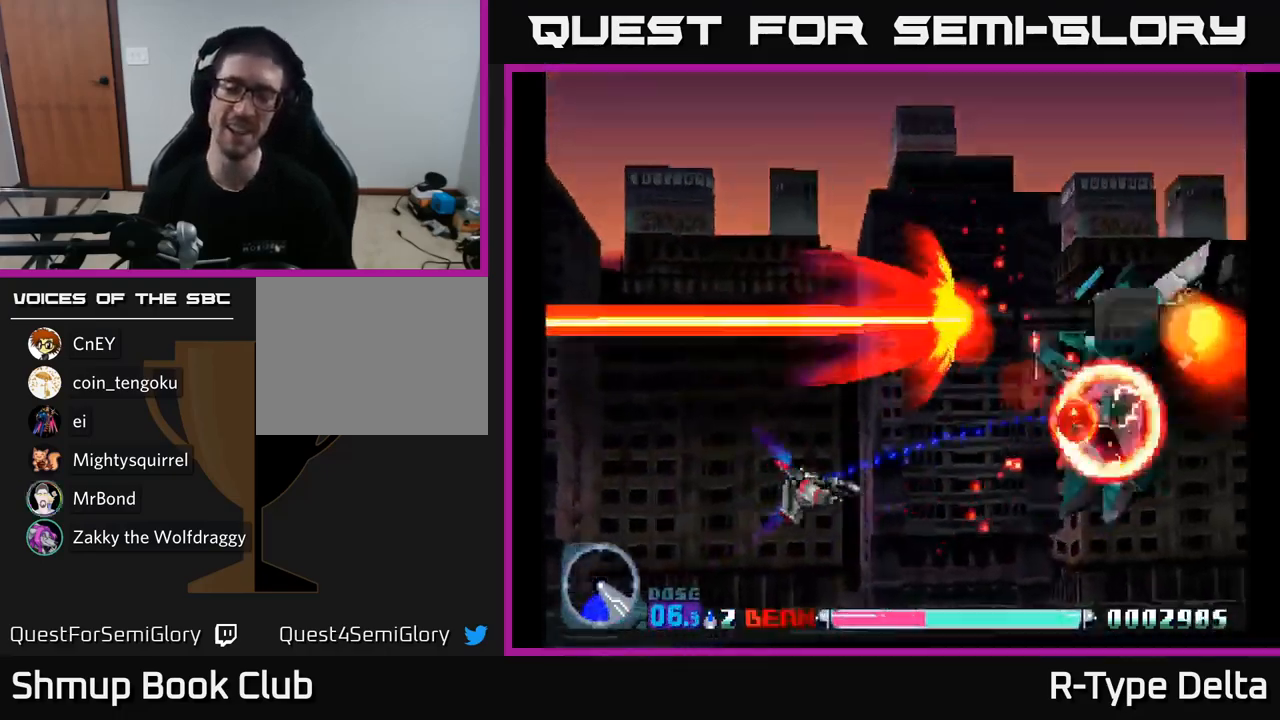
{"buttons": ["X"], "right_stick": "center", "events": [[34, "DPAD_DOWN", "down"], [234, "DPAD_DOWN", "up"]]}
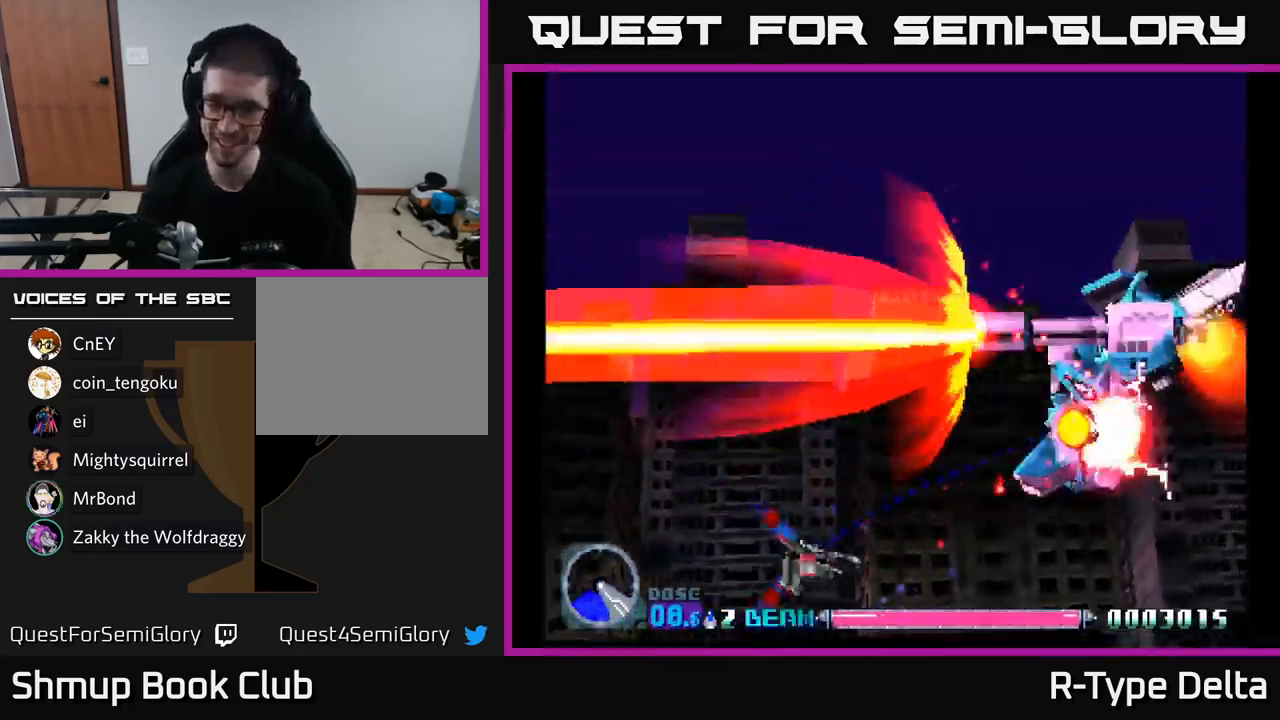
{"buttons": ["X"], "right_stick": "center", "events": [[334, "DPAD_DOWN", "down"], [467, "DPAD_DOWN", "up"]]}
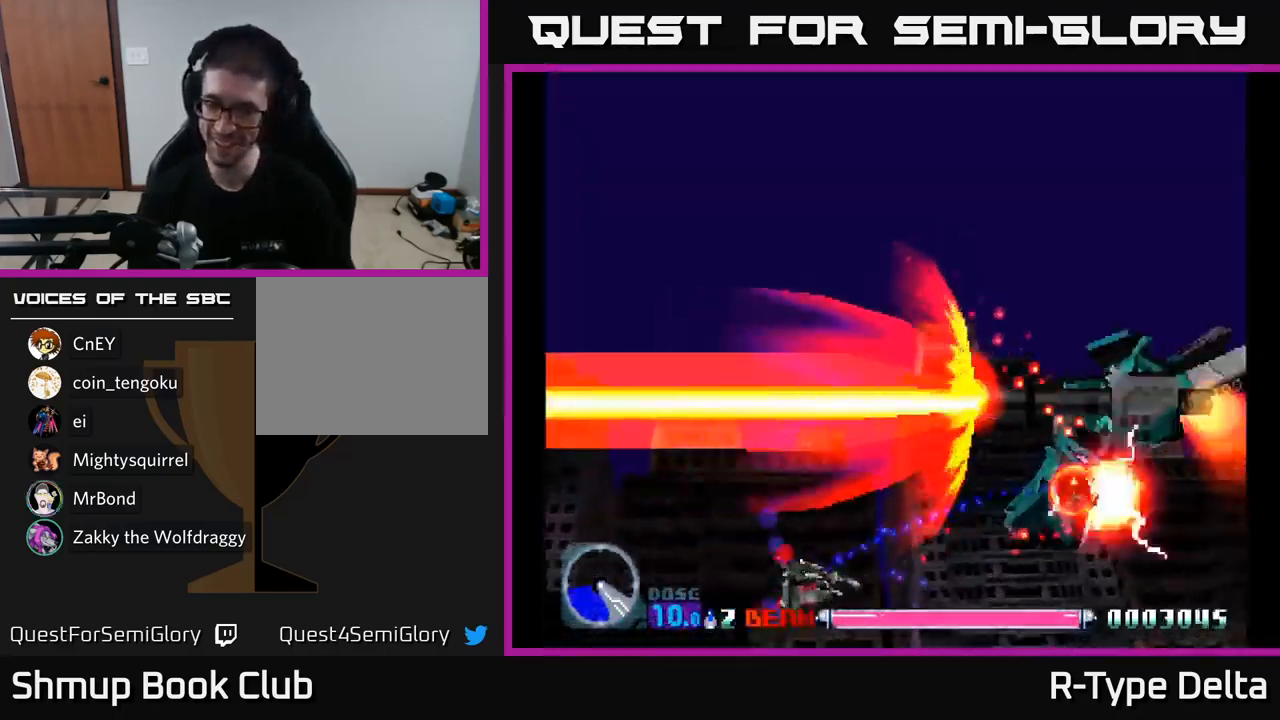
{"buttons": ["X"], "right_stick": "center", "events": []}
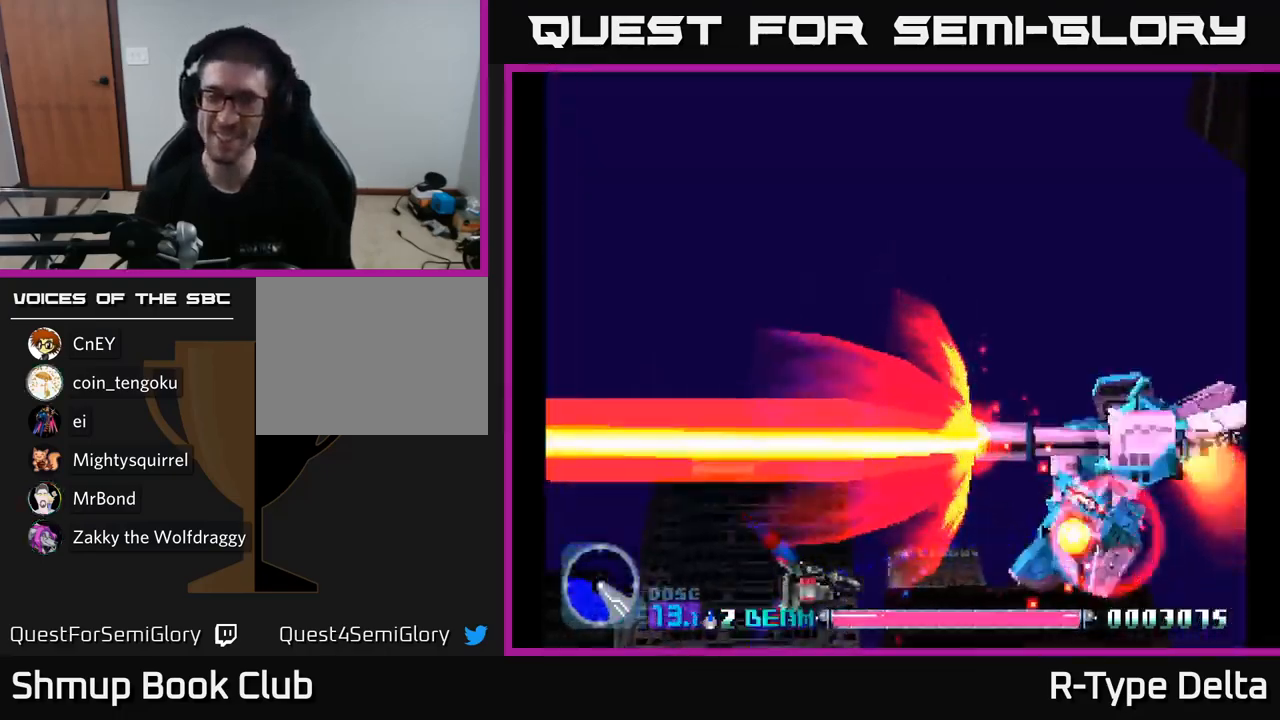
{"buttons": ["X"], "right_stick": "center", "events": []}
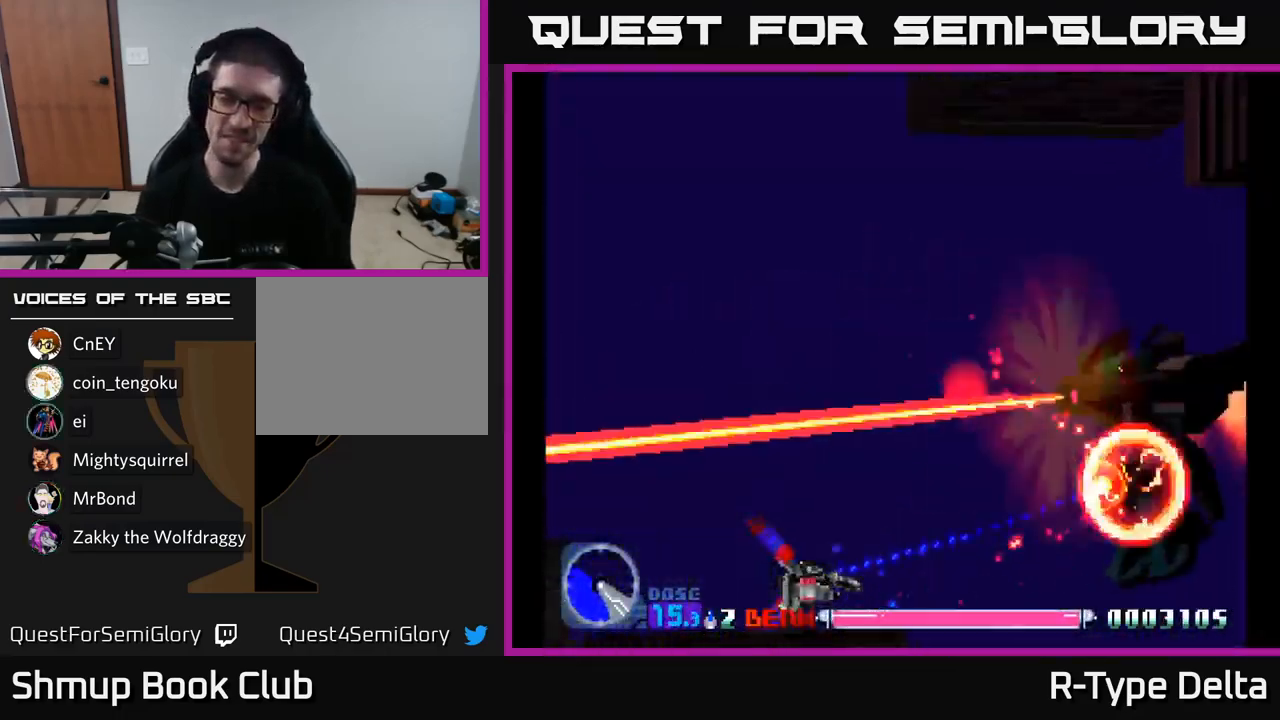
{"buttons": ["X"], "right_stick": "center", "events": [[284, "DPAD_UP", "down"], [450, "DPAD_UP", "up"]]}
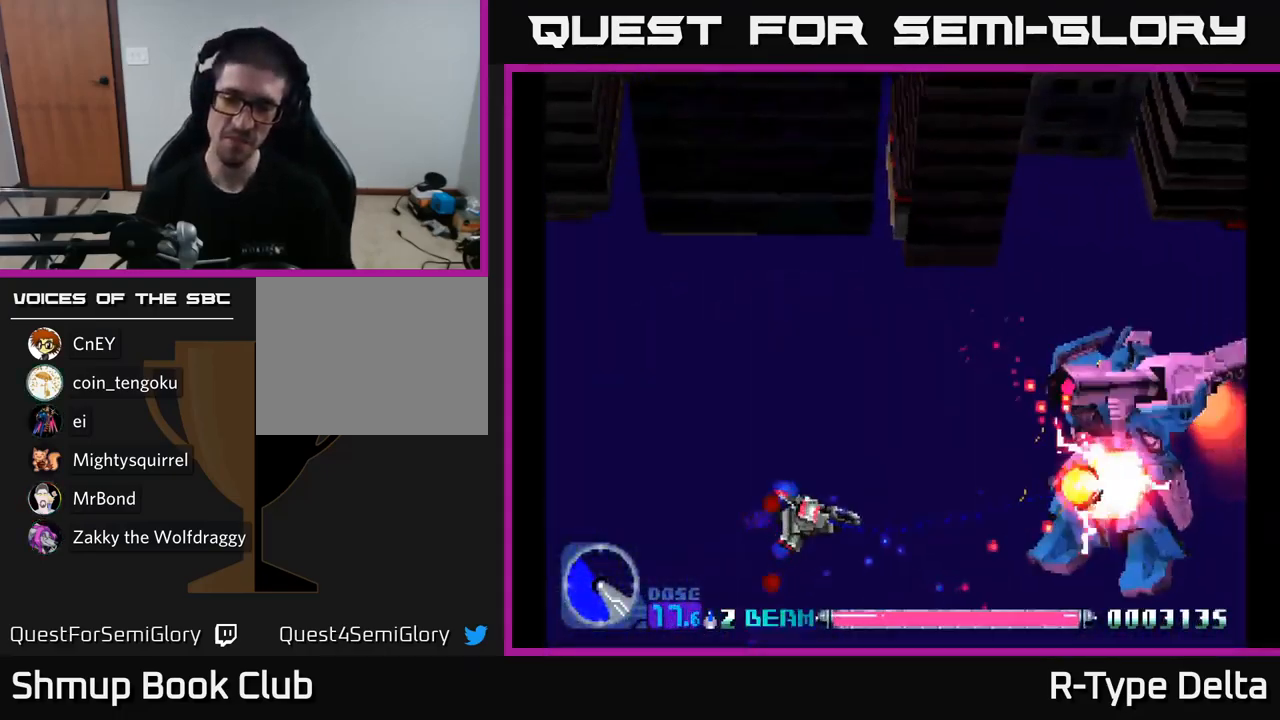
{"buttons": ["X"], "right_stick": "center", "events": []}
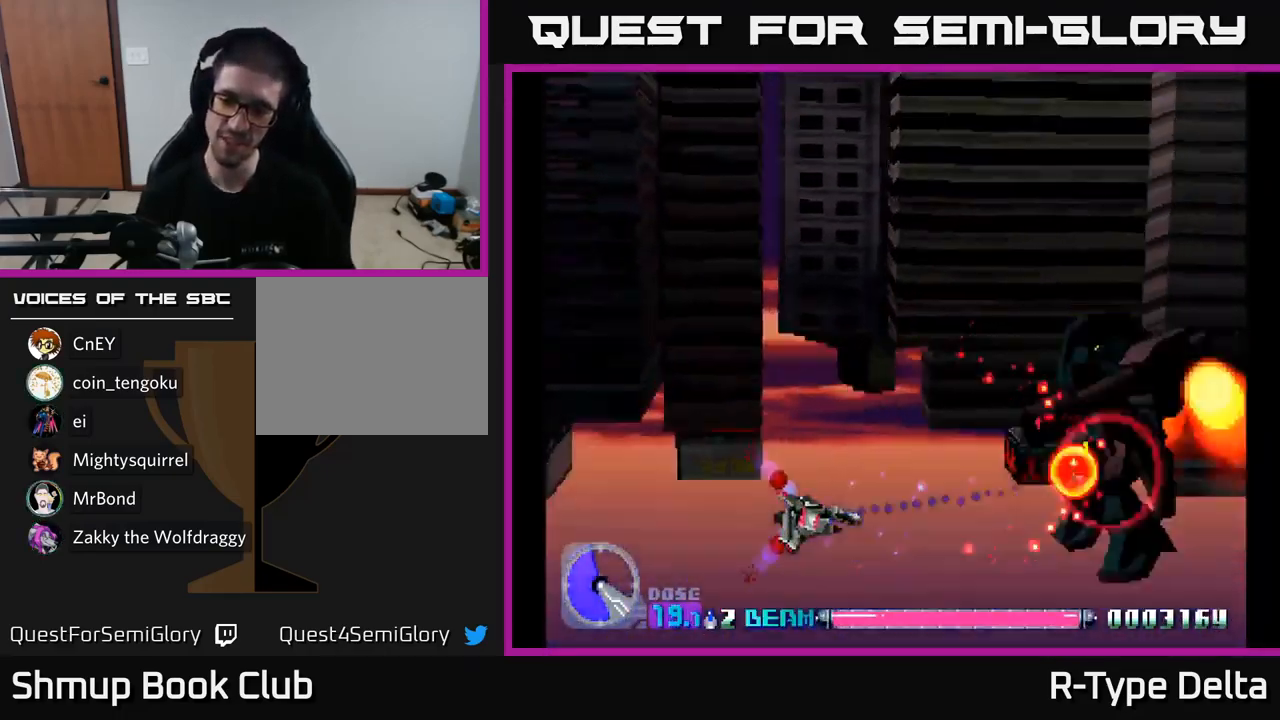
{"buttons": ["X", "DPAD_DOWN", "DPAD_RIGHT"], "right_stick": "center", "events": [[300, "DPAD_DOWN", "down"], [416, "DPAD_RIGHT", "down"]]}
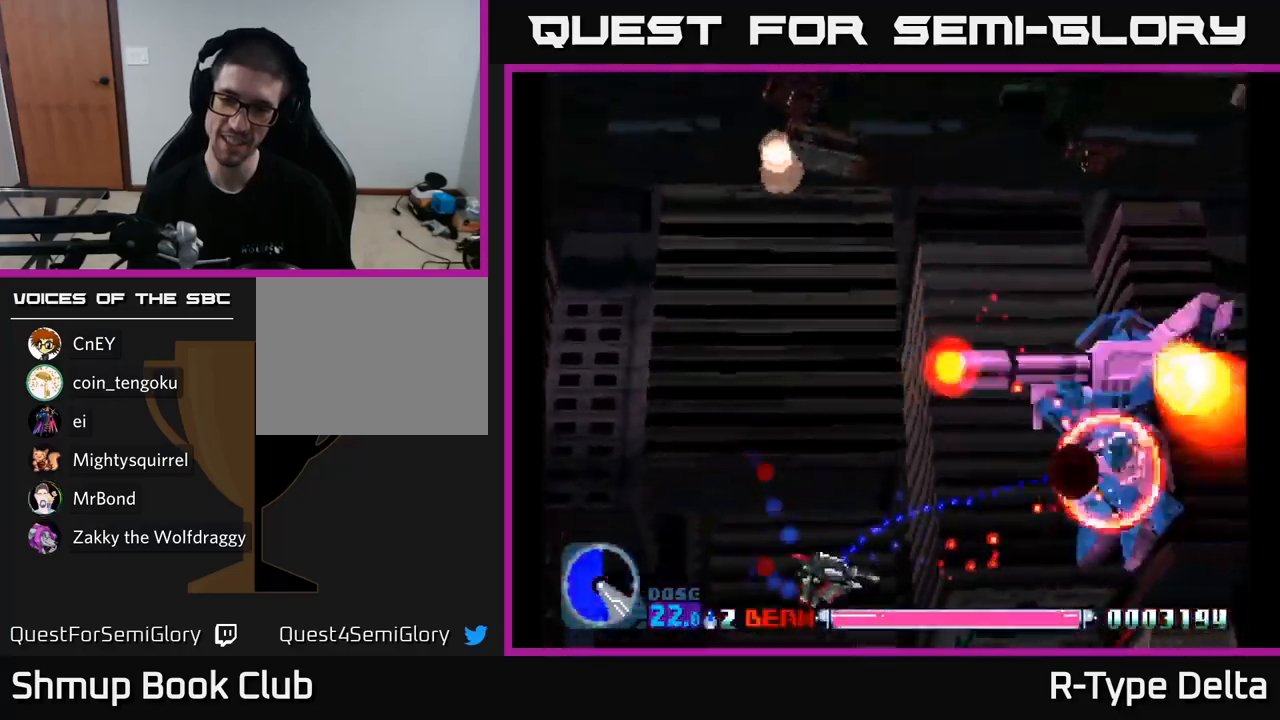
{"buttons": ["X"], "right_stick": "center", "events": [[66, "DPAD_DOWN", "up"], [116, "DPAD_RIGHT", "up"]]}
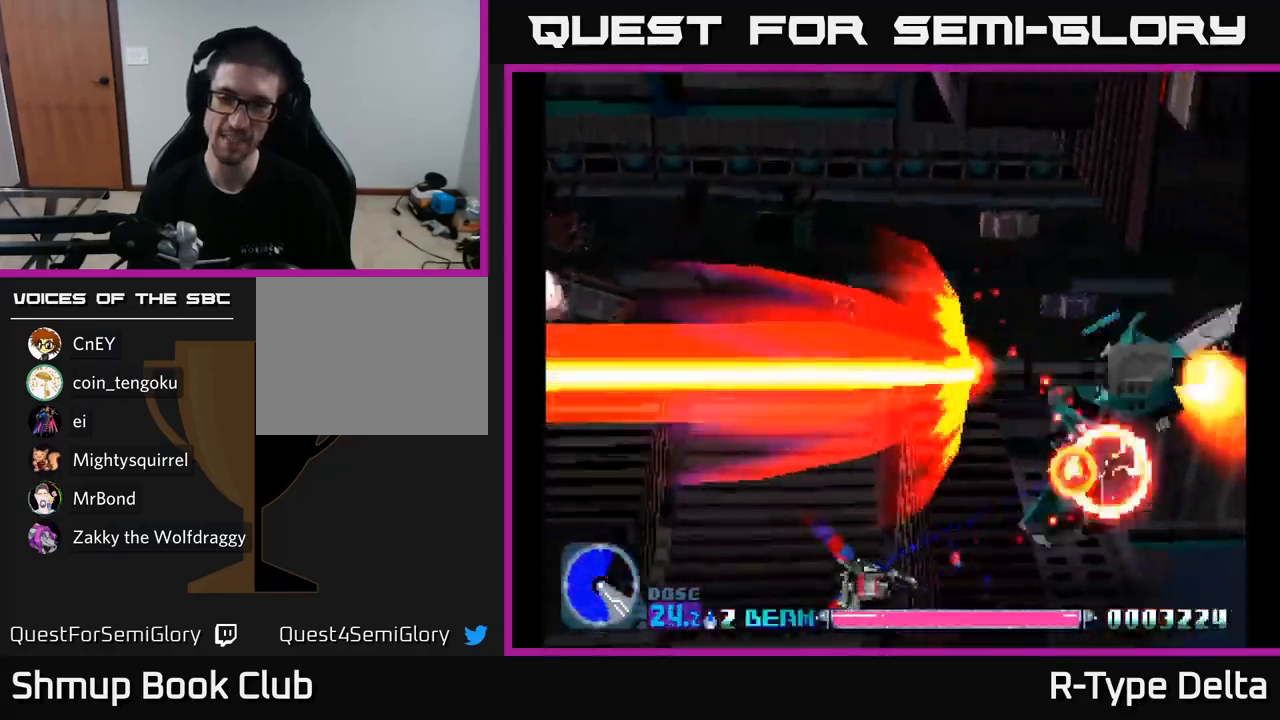
{"buttons": ["X"], "right_stick": "center", "events": []}
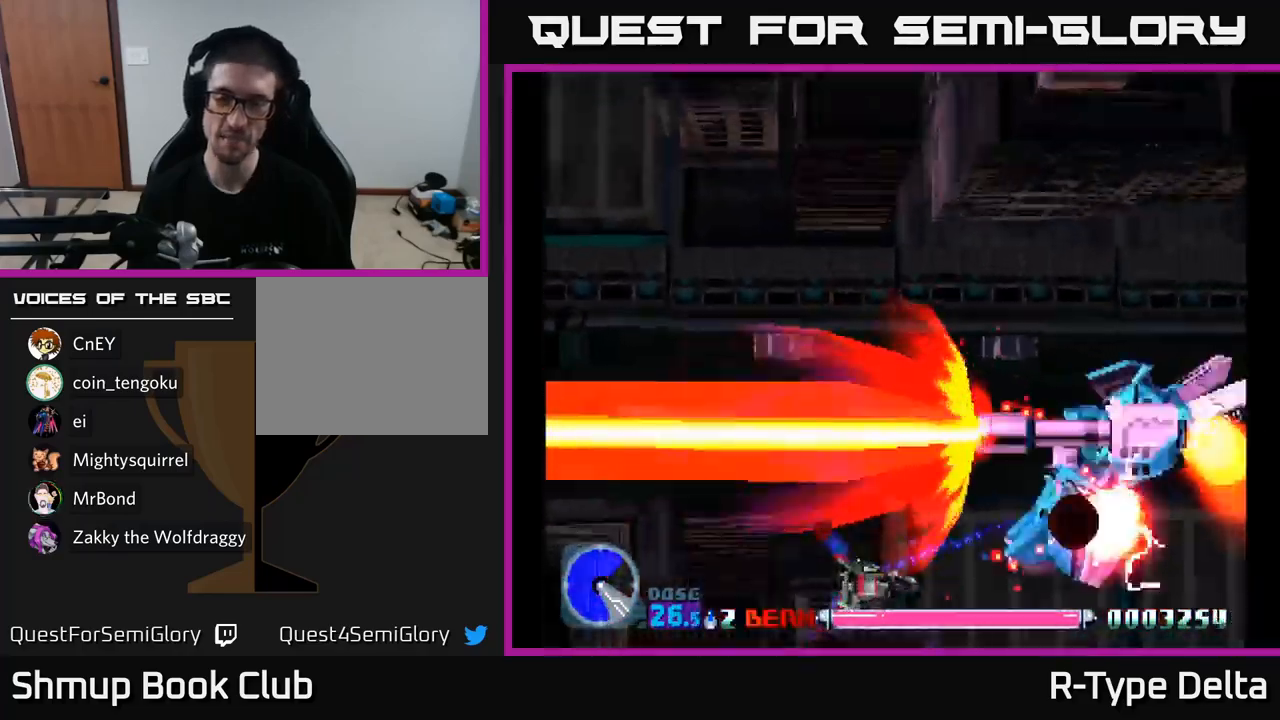
{"buttons": ["X"], "right_stick": "center", "events": []}
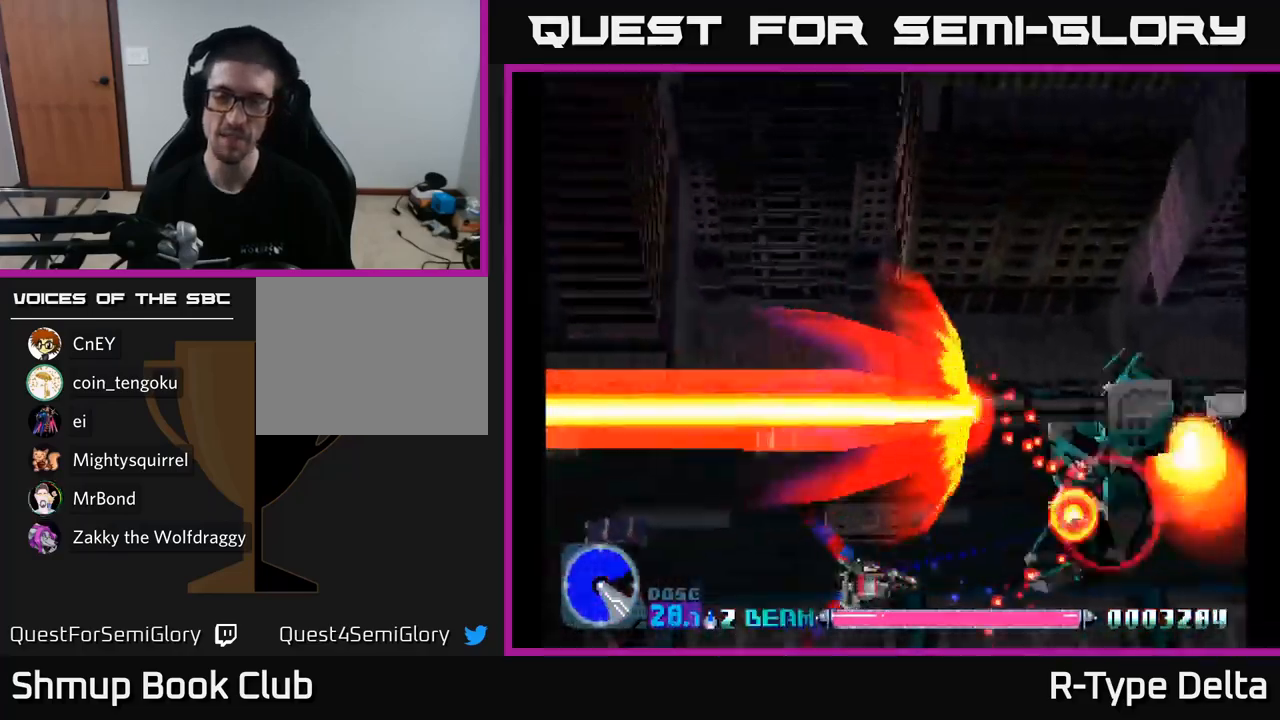
{"buttons": ["X", "DPAD_UP"], "right_stick": "center", "events": [[333, "DPAD_UP", "down"]]}
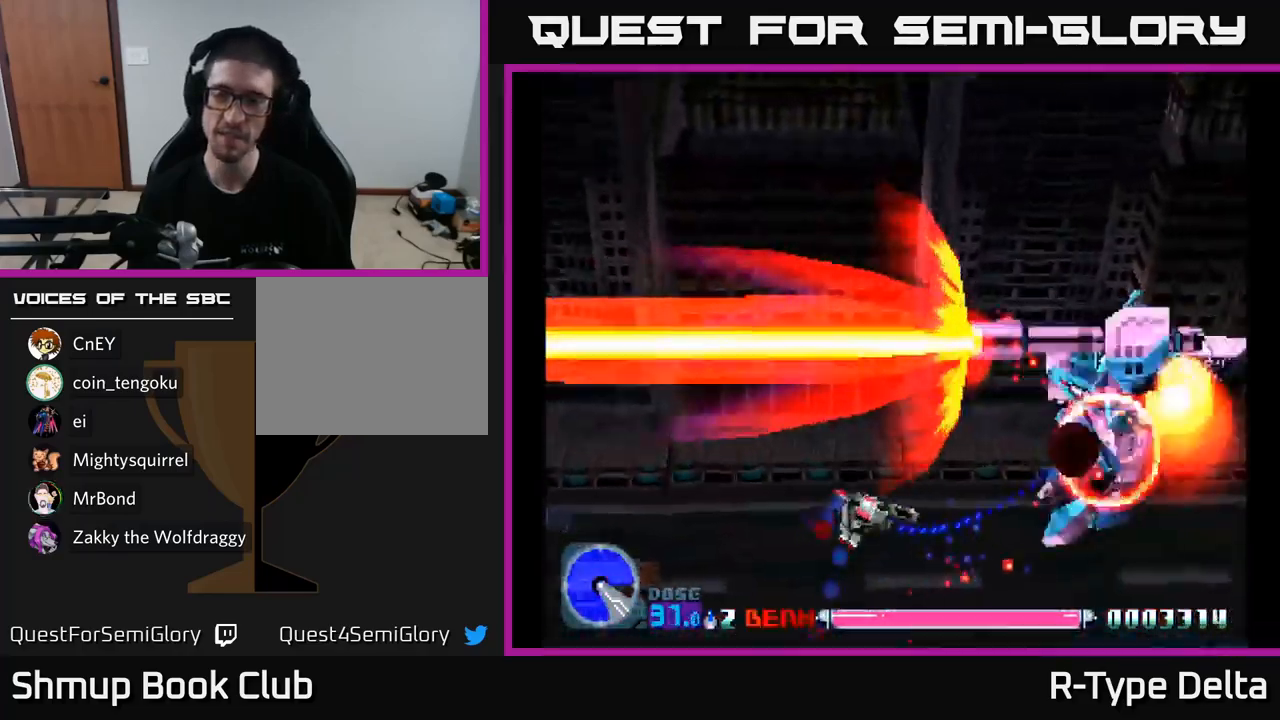
{"buttons": ["X", "DPAD_UP"], "right_stick": "center", "events": [[33, "DPAD_UP", "up"], [466, "DPAD_UP", "down"]]}
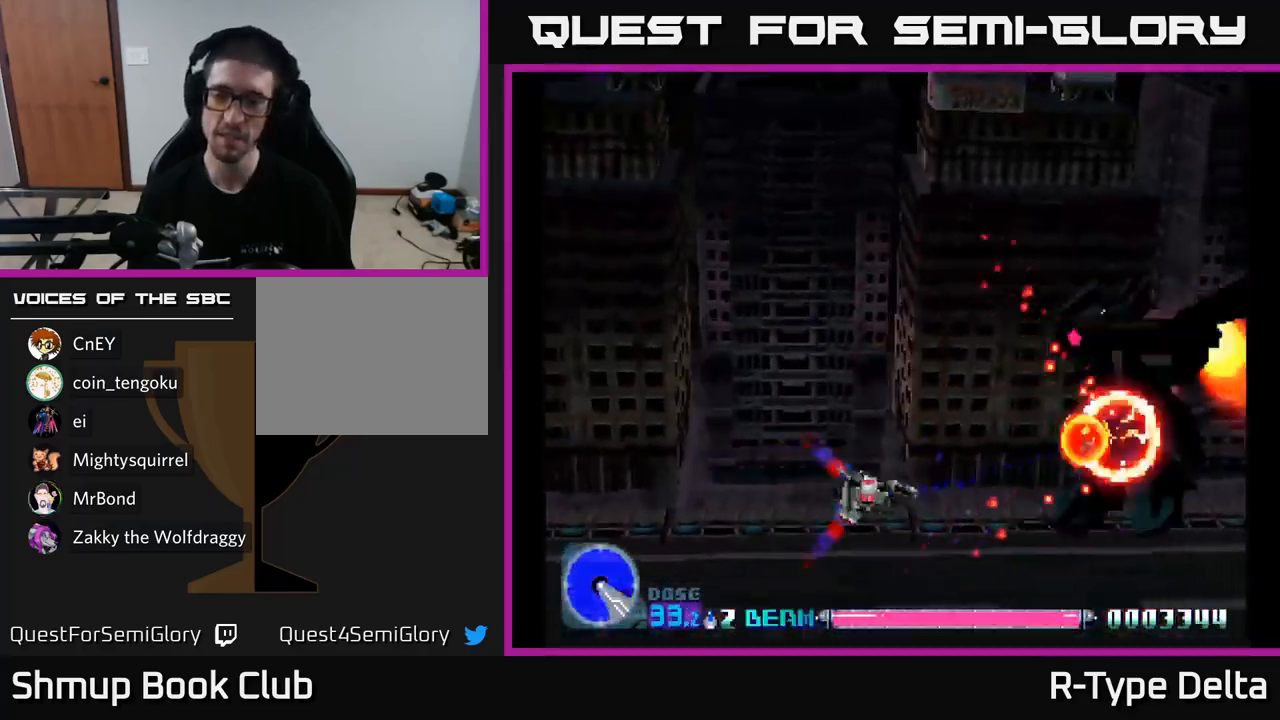
{"buttons": ["X"], "right_stick": "center", "events": [[116, "DPAD_UP", "up"], [283, "DPAD_UP", "down"], [400, "DPAD_UP", "up"]]}
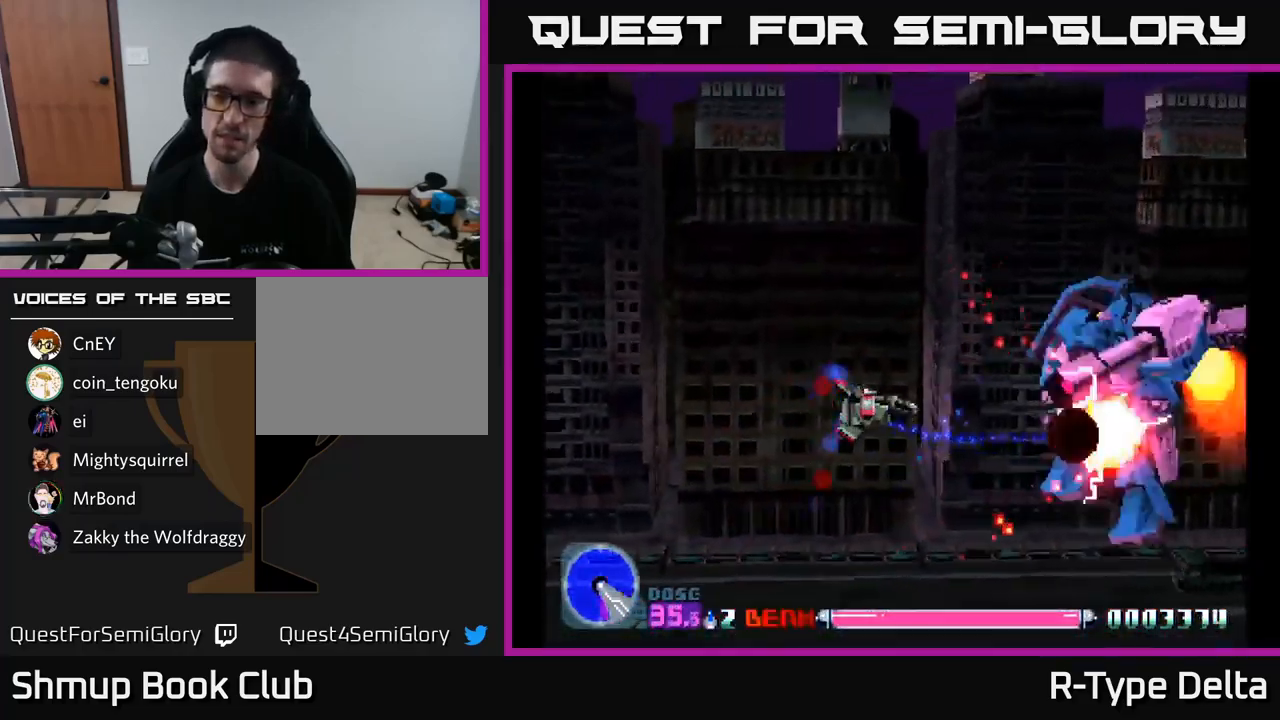
{"buttons": ["DPAD_LEFT"], "right_stick": "center", "events": [[300, "DPAD_LEFT", "down"], [333, "DPAD_DOWN", "down"], [433, "DPAD_DOWN", "up"], [450, "X", "up"]]}
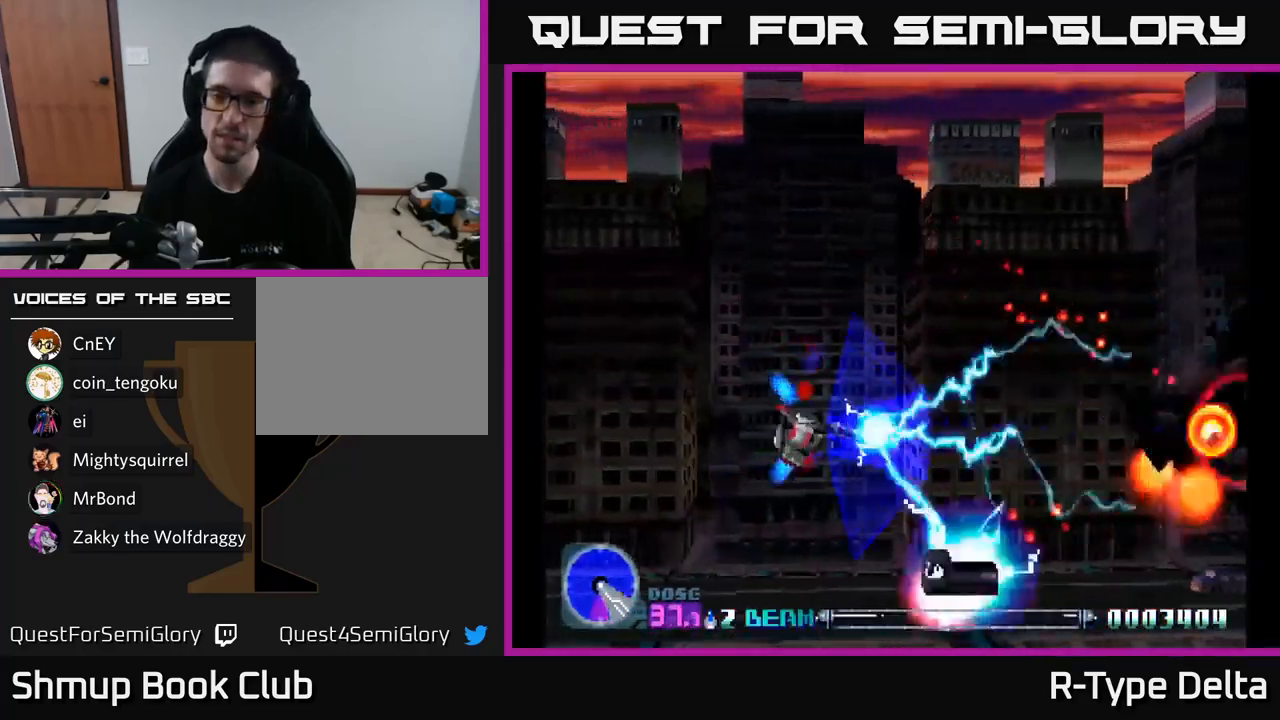
{"buttons": ["X", "DPAD_DOWN", "DPAD_RIGHT"], "right_stick": "center", "events": [[16, "X", "down"], [83, "DPAD_DOWN", "down"], [133, "DPAD_LEFT", "up"], [183, "DPAD_LEFT", "down"], [216, "DPAD_DOWN", "up"], [333, "DPAD_LEFT", "up"], [366, "DPAD_RIGHT", "down"], [500, "DPAD_DOWN", "down"]]}
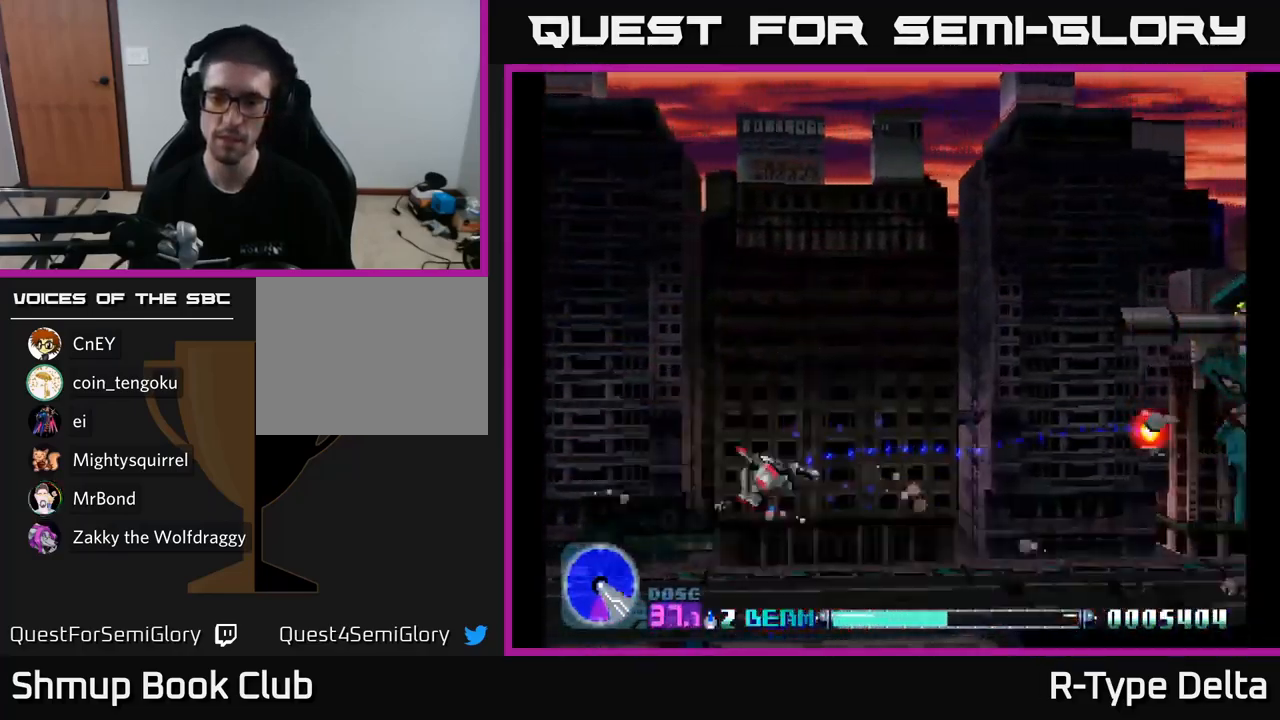
{"buttons": ["X", "DPAD_UP", "DPAD_LEFT"], "right_stick": "center"}
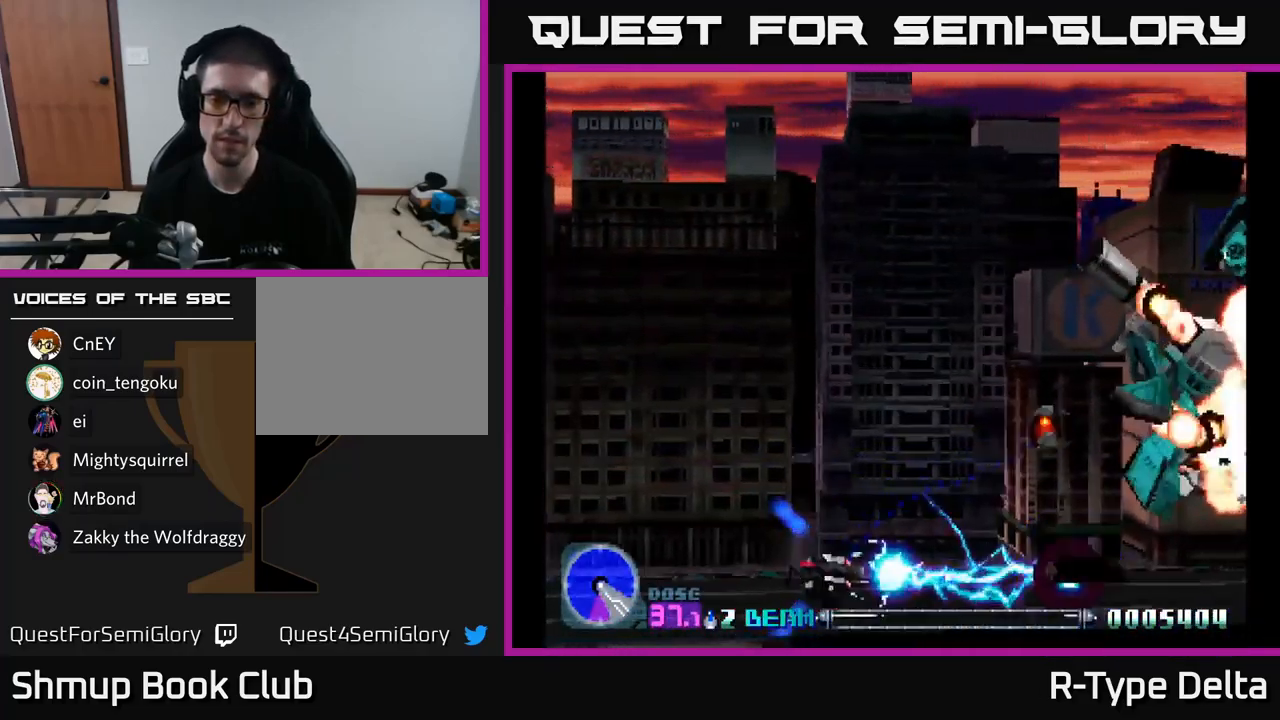
{"buttons": ["DPAD_UP"], "right_stick": "center"}